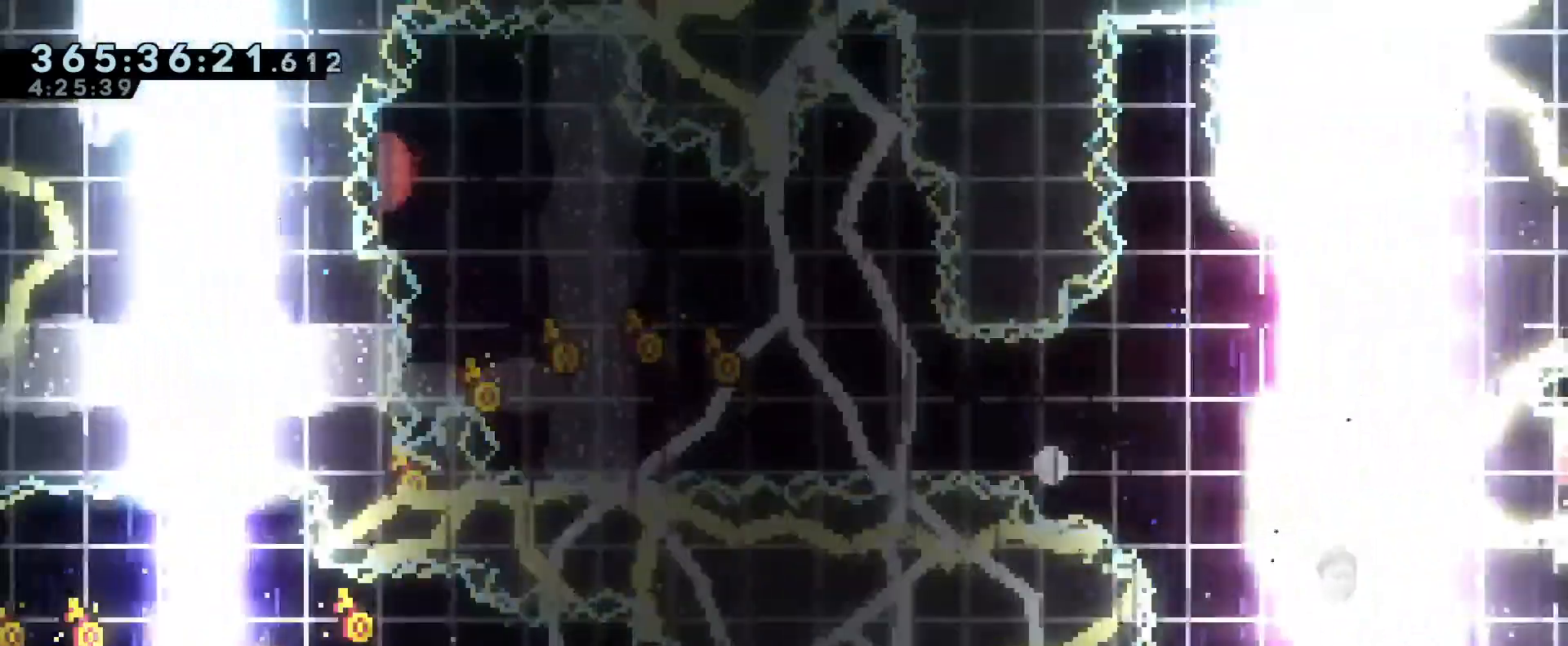
Gameplay with a controller (Nintendo layout); each line is a JSON object with the inputs held at the frame after it. "events" lists button and stick changes between this image and that frame as [ms after this image, input, new state], when the widget could be followed in between. Not read: B DPAD_DOWN DPAD_LEFT DPAD_RIGHT DPAD_UP HOME L2 L3 R2 R3 SELECT START X.
{"buttons": ["R1"], "left_stick": "center", "right_stick": "center", "events": []}
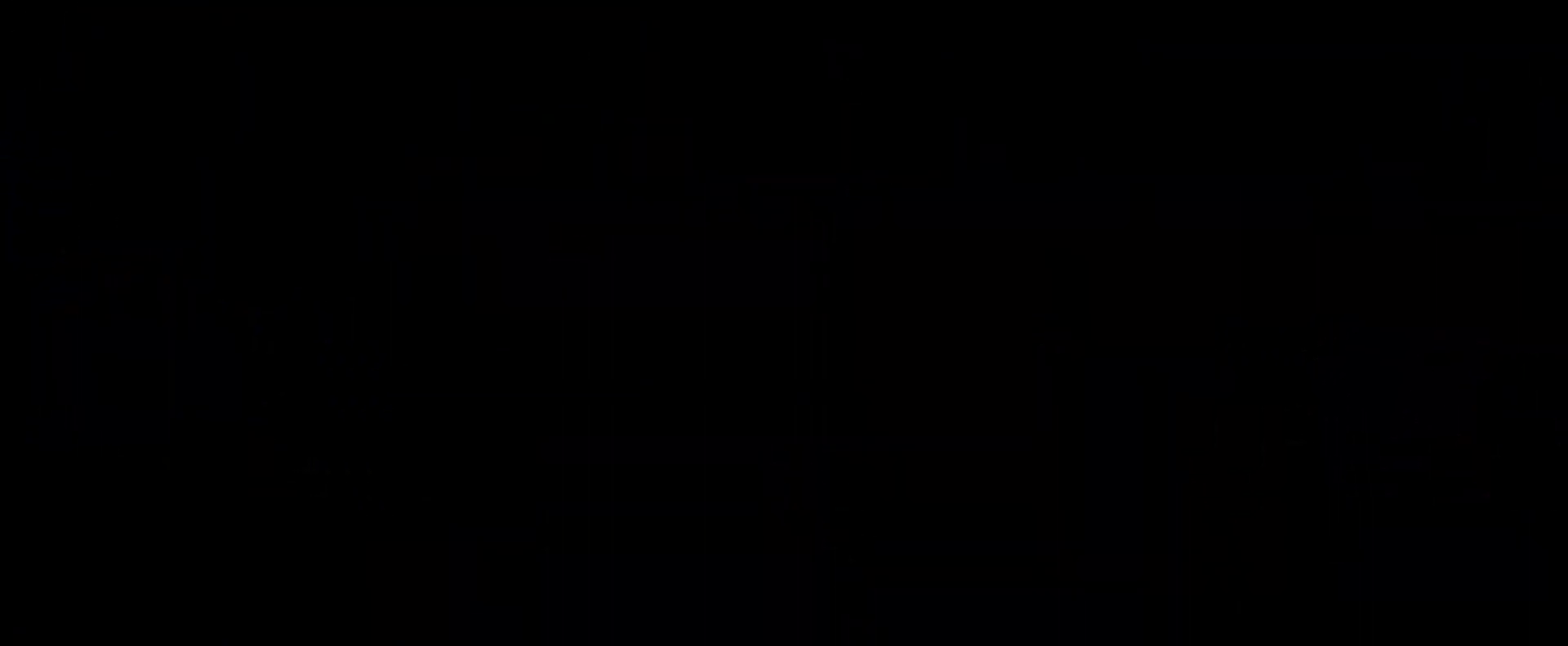
{"buttons": ["R1"], "left_stick": "center", "right_stick": "center", "events": []}
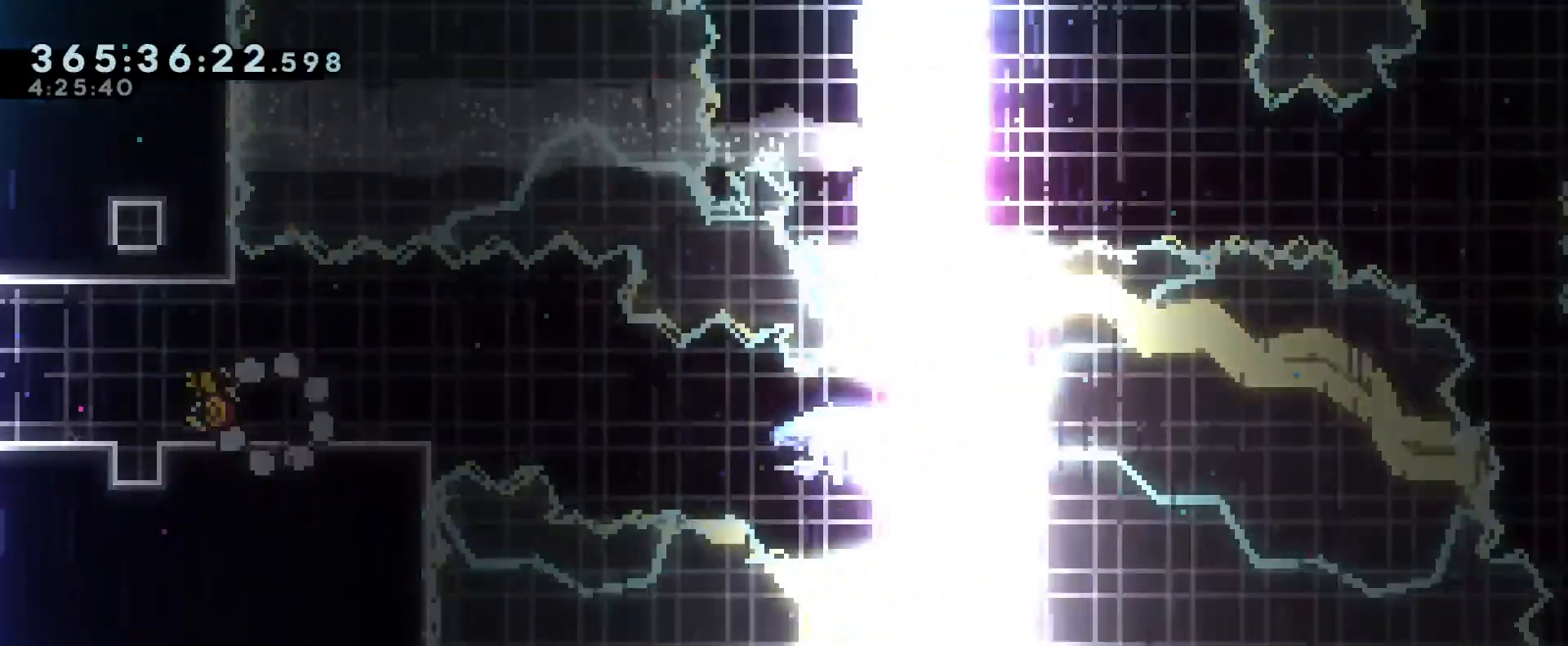
{"buttons": ["R1"], "left_stick": "down-right", "right_stick": "center", "events": [[250, "left_stick", "down"], [333, "Y", "down"], [433, "Y", "up"], [433, "left_stick", "down-right"]]}
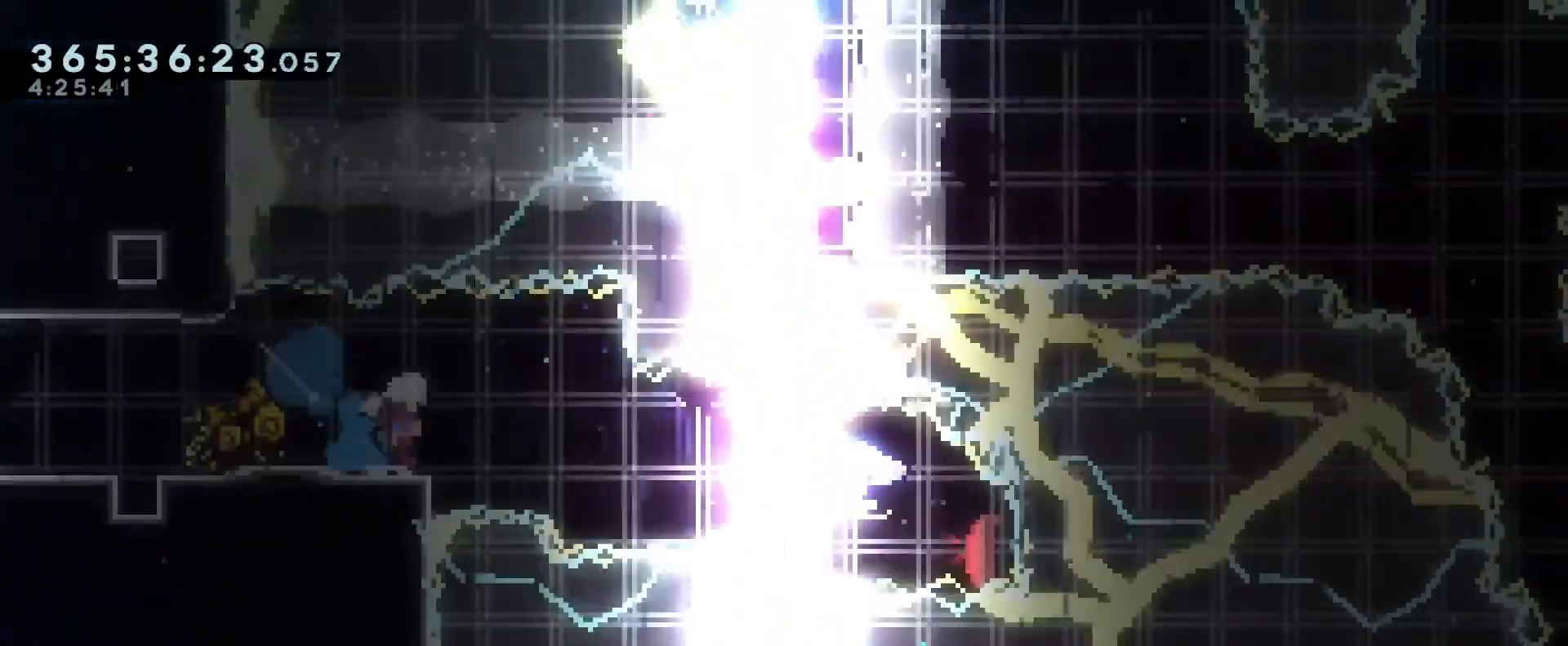
{"buttons": ["R1"], "left_stick": "down-right", "right_stick": "center"}
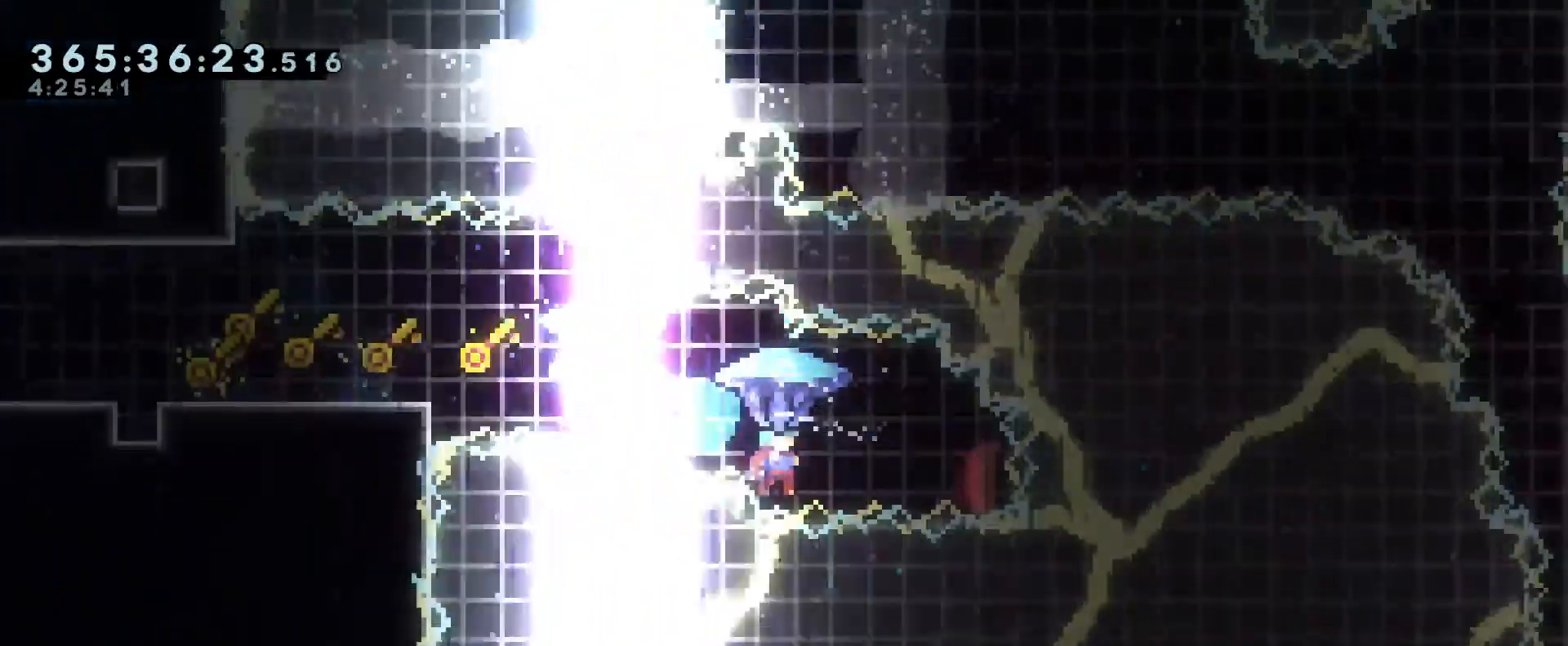
{"buttons": ["R1"], "left_stick": "right", "right_stick": "center", "events": [[50, "R1", "up"], [50, "left_stick", "left"], [133, "left_stick", "down"], [183, "R1", "down"], [217, "left_stick", "right"]]}
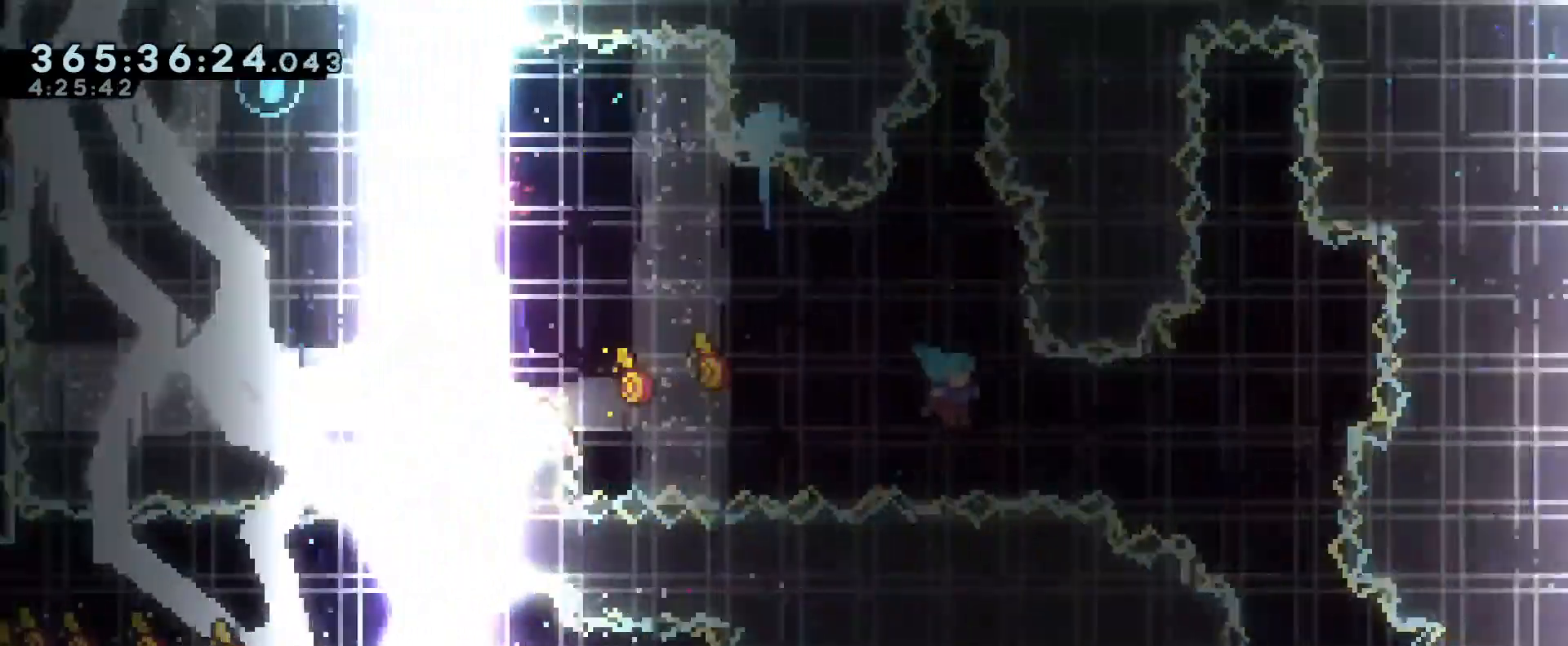
{"buttons": ["R1"], "left_stick": "center", "right_stick": "center"}
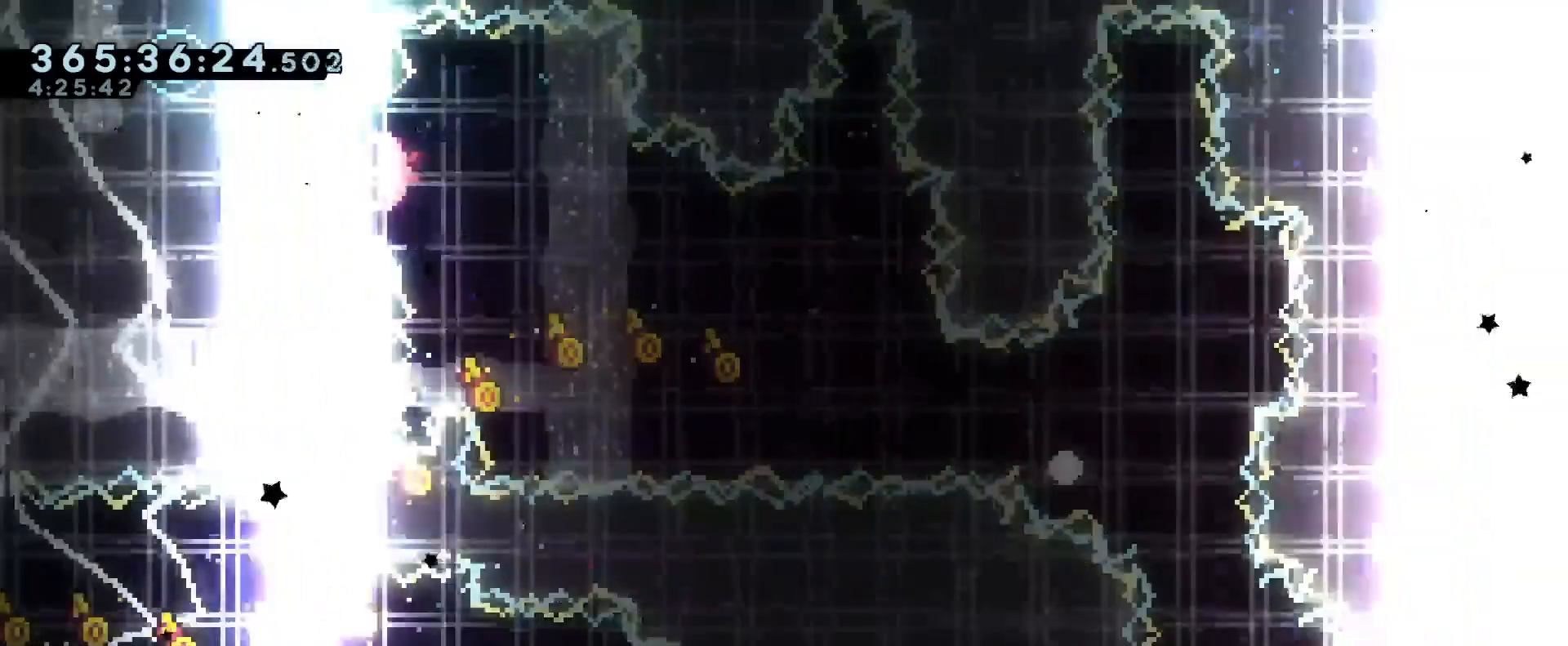
{"buttons": ["R1"], "left_stick": "center", "right_stick": "center", "events": []}
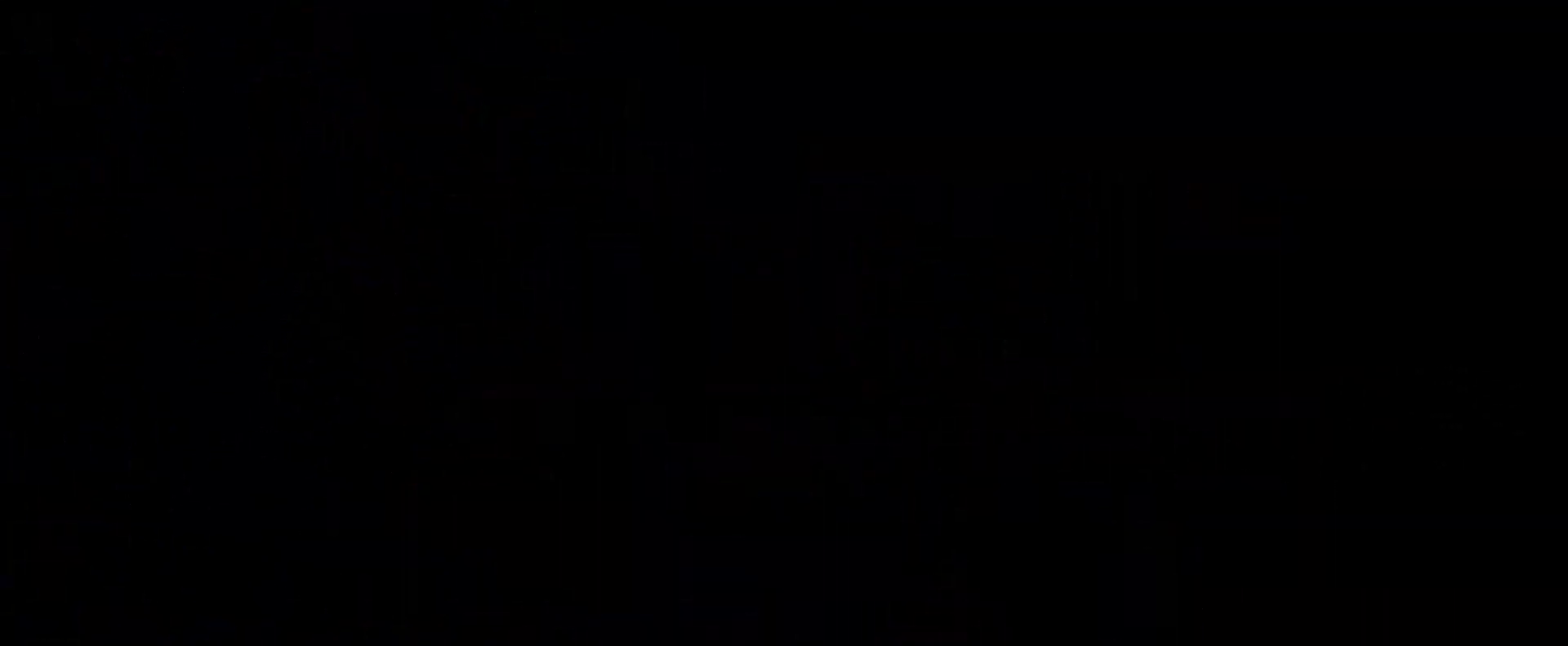
{"buttons": ["R1"], "left_stick": "center", "right_stick": "center", "events": []}
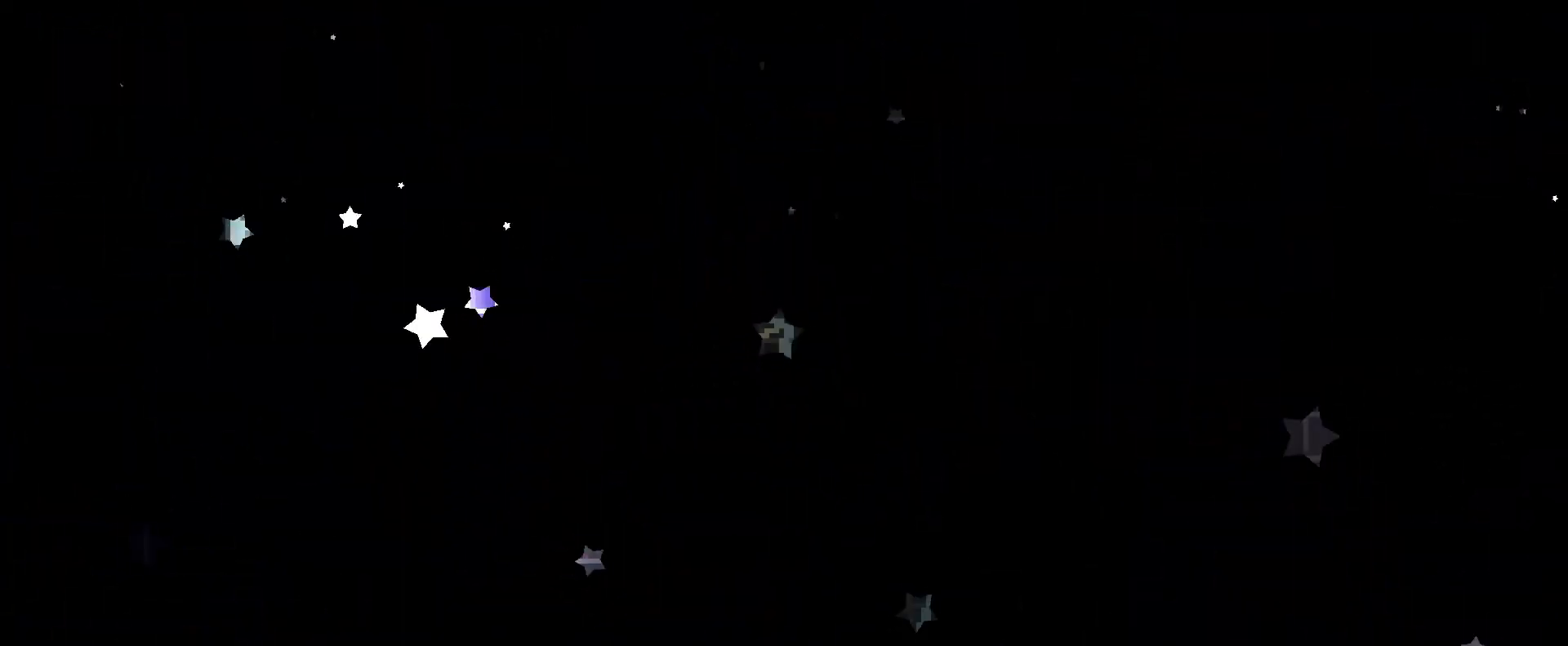
{"buttons": ["R1"], "left_stick": "center", "right_stick": "center"}